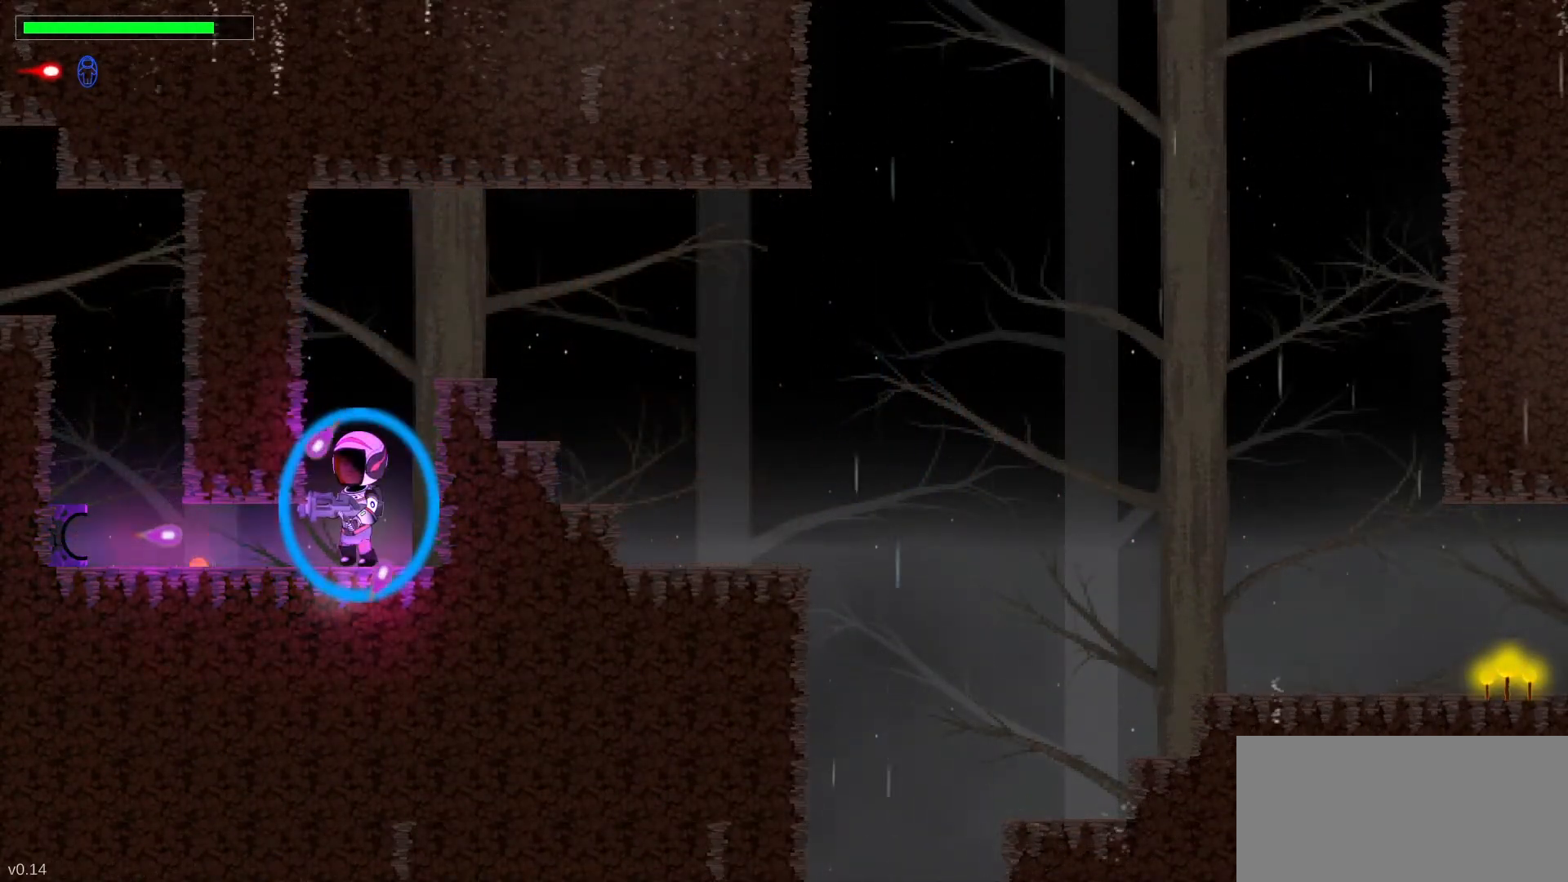
Gameplay with keyboard; each line is a JSON object with the keys held at the frame after it. "events" lists presses ("down") and releases ("up") of ".", "/", "0", "1", "2", "4", "5", "6", "7", "8", "9", "a", "alt_l", "alt_r", "b", "backslash", "backspace", "caps_lock", "comma", "ctrl_l", "ctrl_r", "d", "down", "e", "equals", "escape", "f", "f1", "f10", "f11", "f12", "f2", "f3", "f4", "f5", "f6", "f7", "f8", "f9", "g", "h", "i", "j", "k", "l", "lbracket", "left", "m", "minus", "n", "p", "q", "quote", "r", "rbracket", "return", "right", "s", "semicolon", "shift_l", "shift_r", "space", "super", "t", "tab", "tilde", "u", "up", "v", "w", "x" and "y" between this image and that frame as [ms after this image, input, new state], when the widget could be followed in between. No other keys are recorded. Mouse input is not recorded. Not read: 3 c o z.
{"keys": ["down", "s"], "events": [[133, "down", "down"], [333, "left", "up"]]}
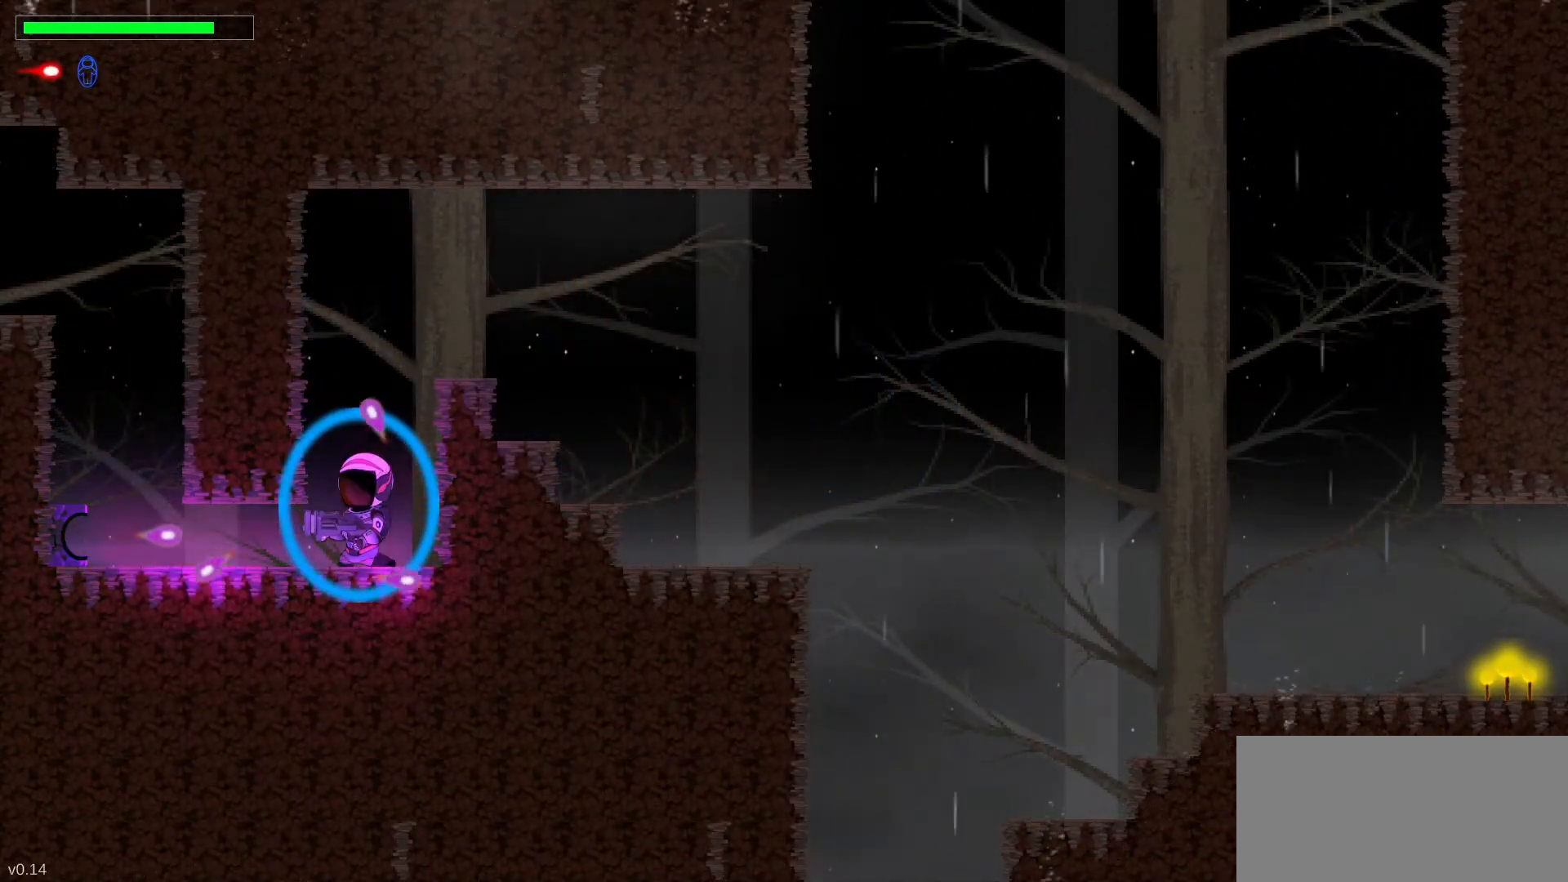
{"keys": ["down", "s"], "events": [[200, "x", "down"], [367, "x", "up"]]}
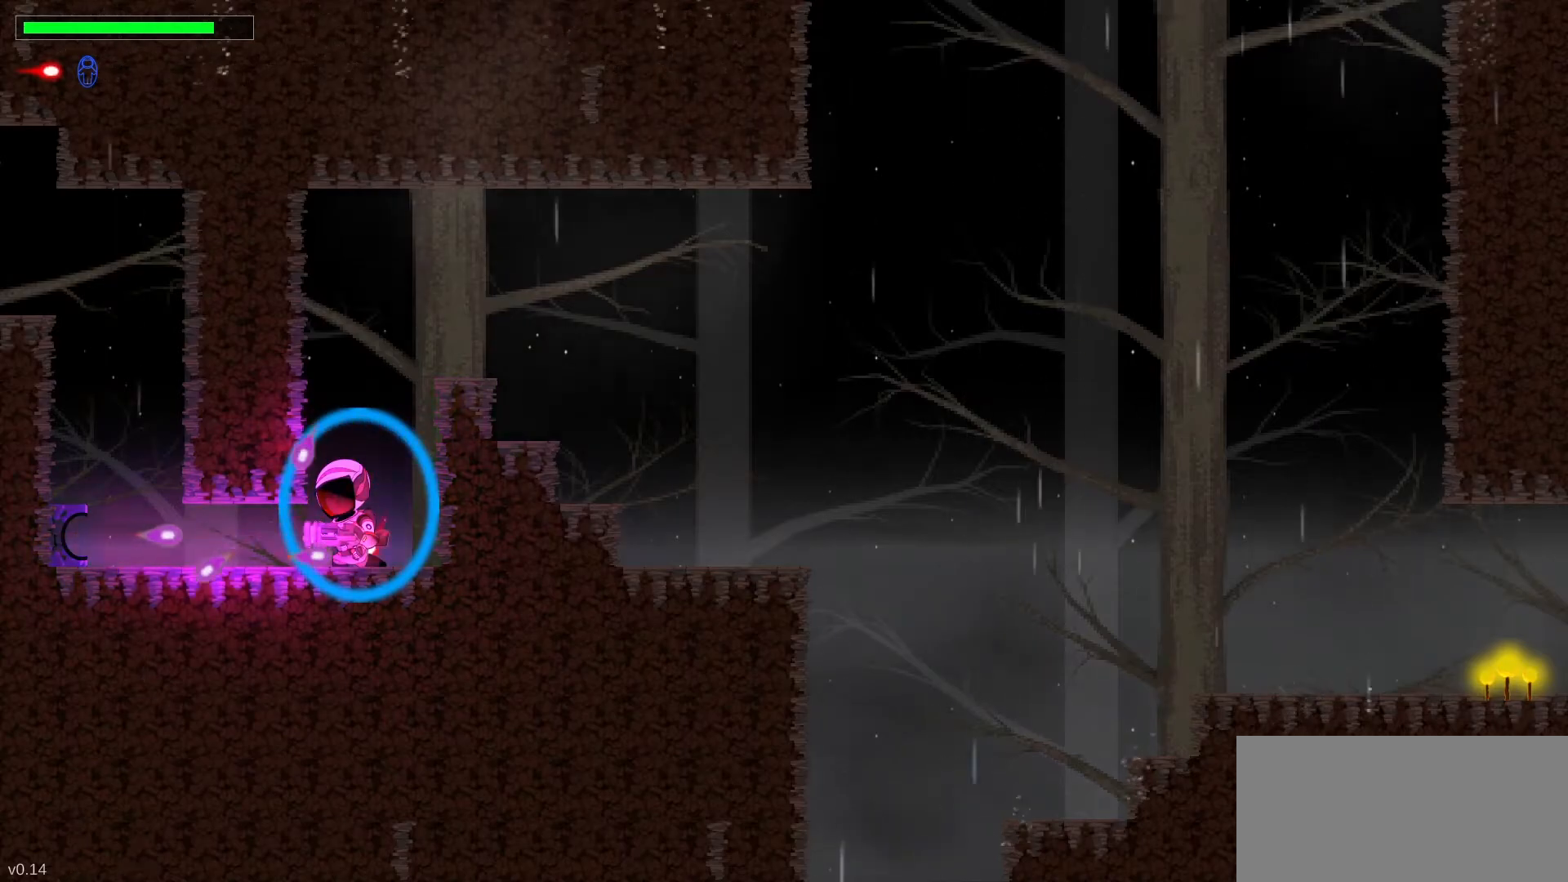
{"keys": ["down", "s"], "events": []}
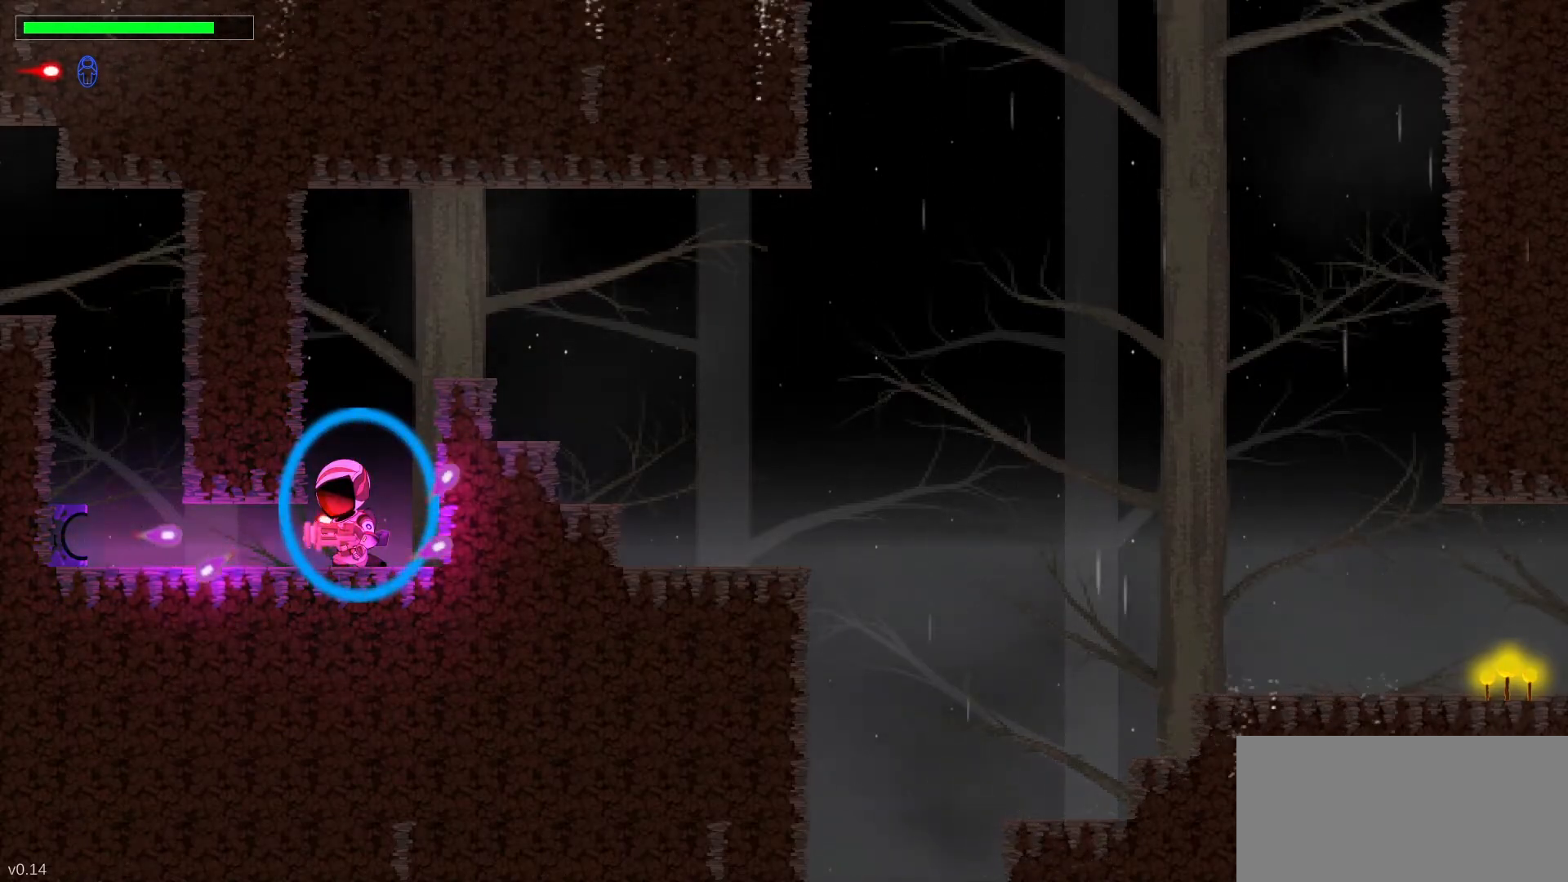
{"keys": ["down", "s"], "events": []}
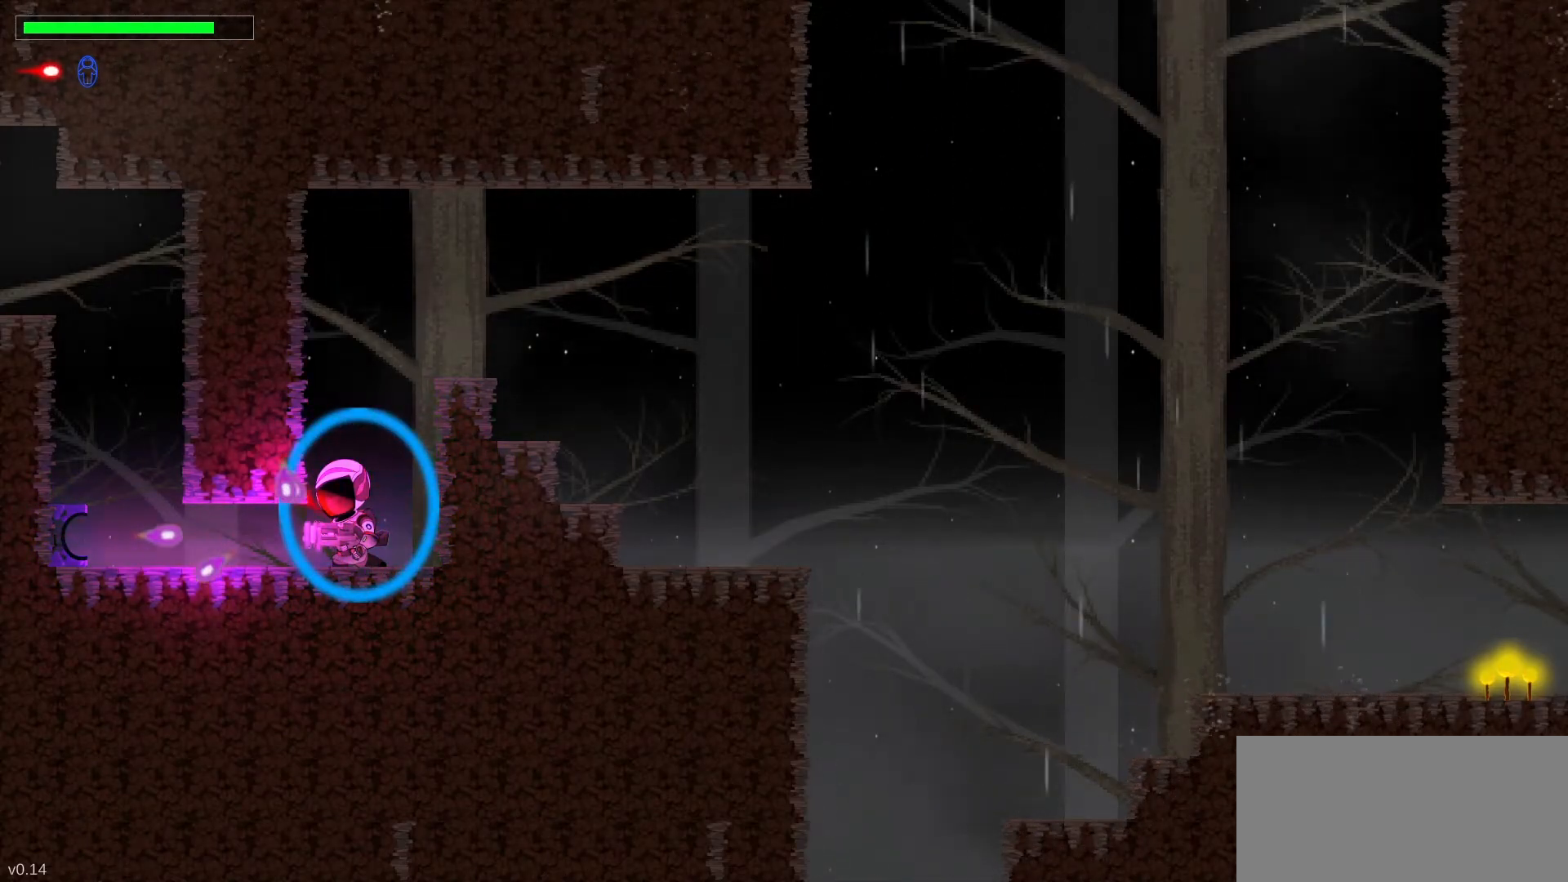
{"keys": ["down", "s"], "events": []}
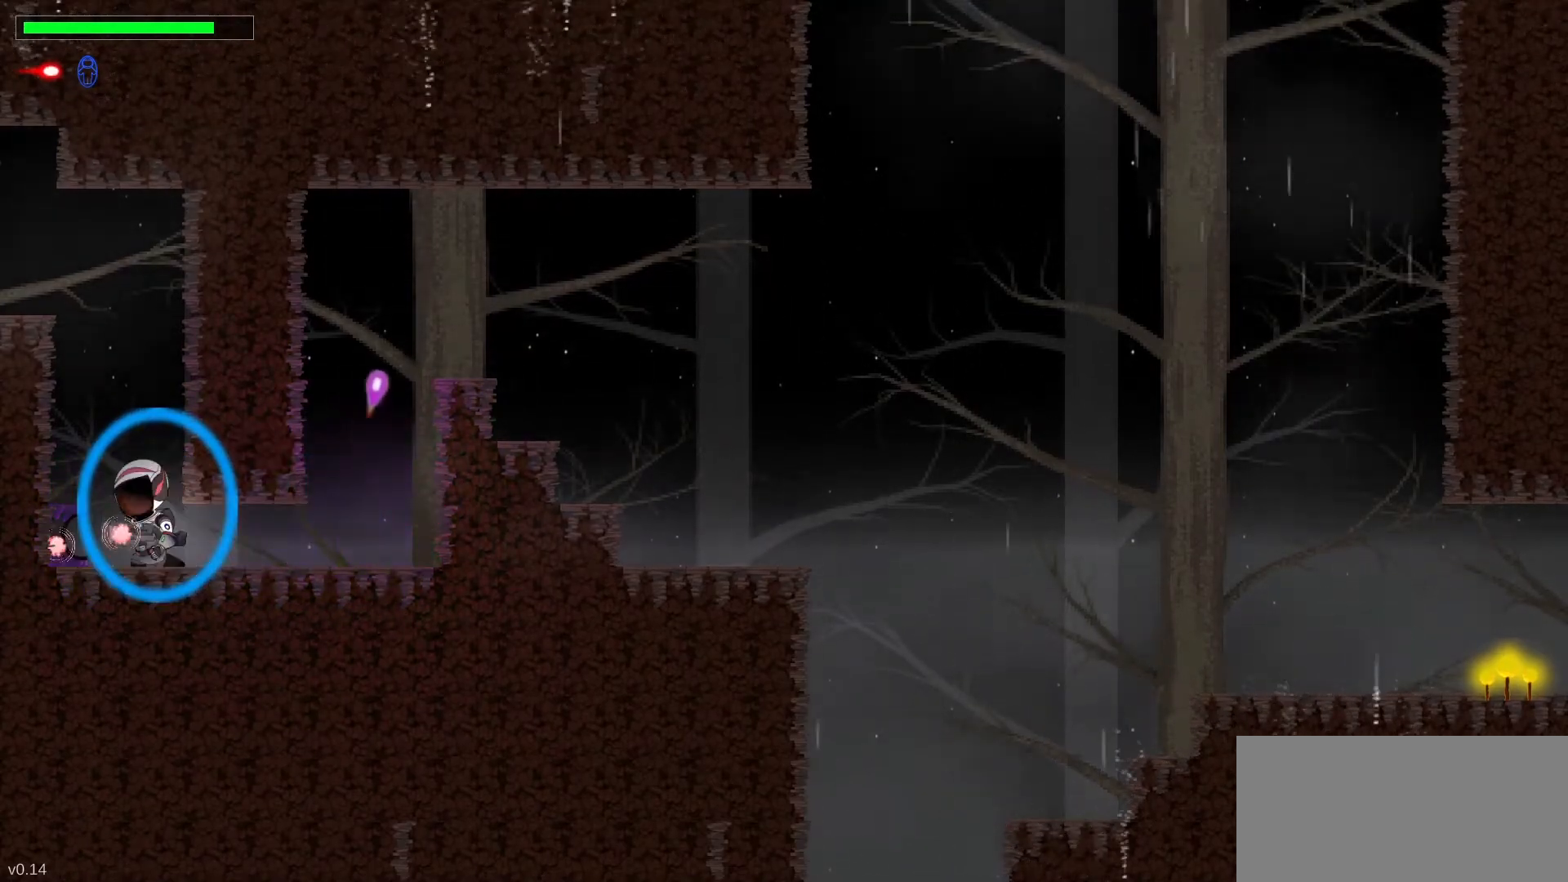
{"keys": ["s", "space"], "events": [[233, "down", "up"], [367, "space", "down"]]}
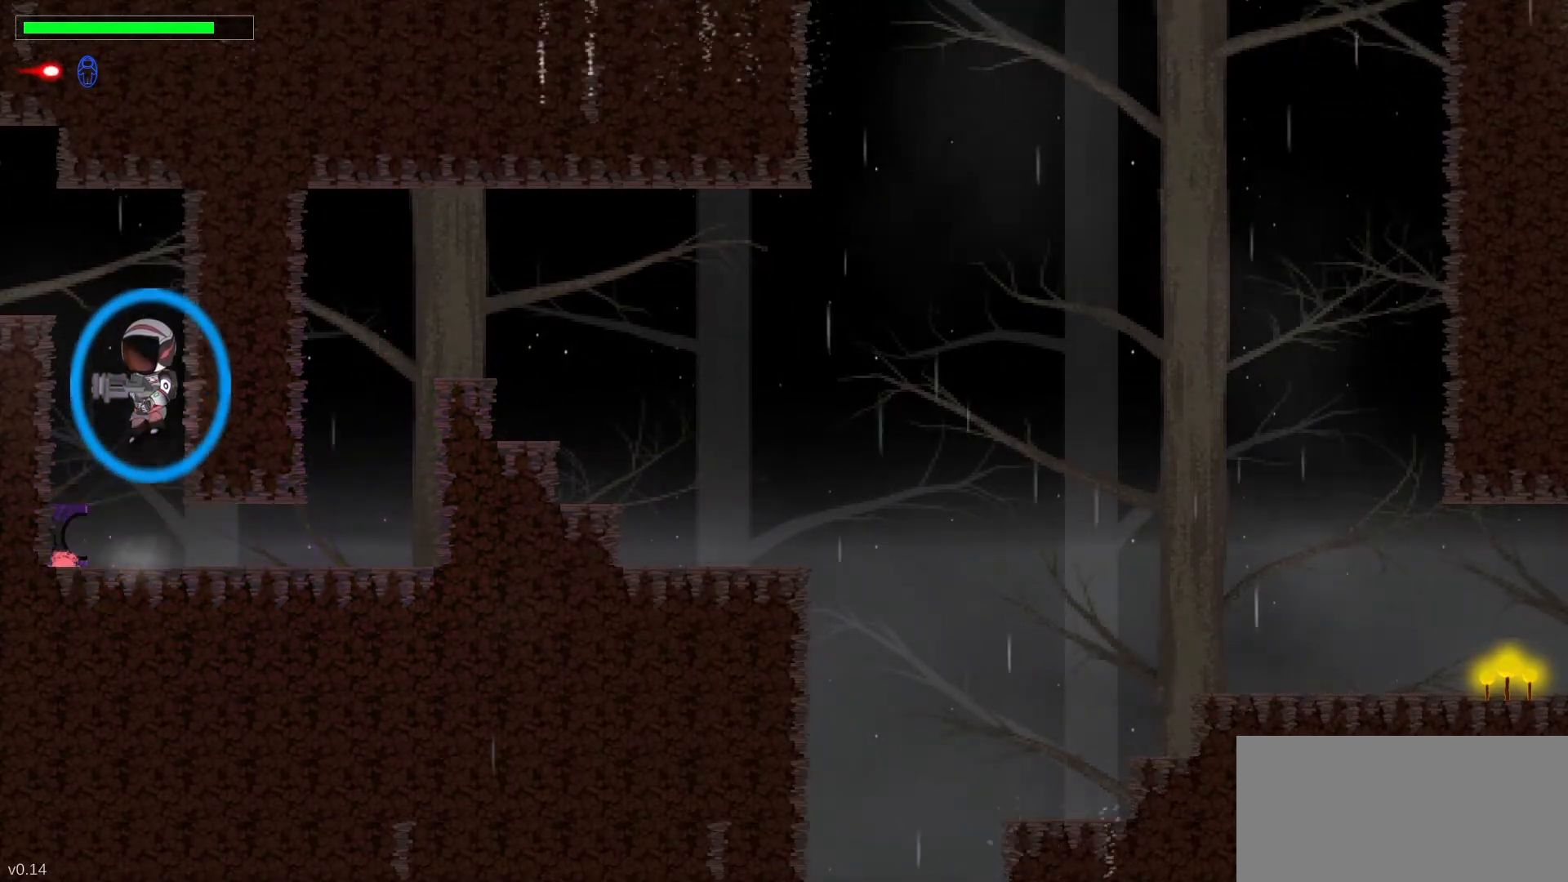
{"keys": ["left", "s"], "events": [[17, "left", "down"], [17, "space", "up"], [167, "space", "down"], [367, "space", "up"]]}
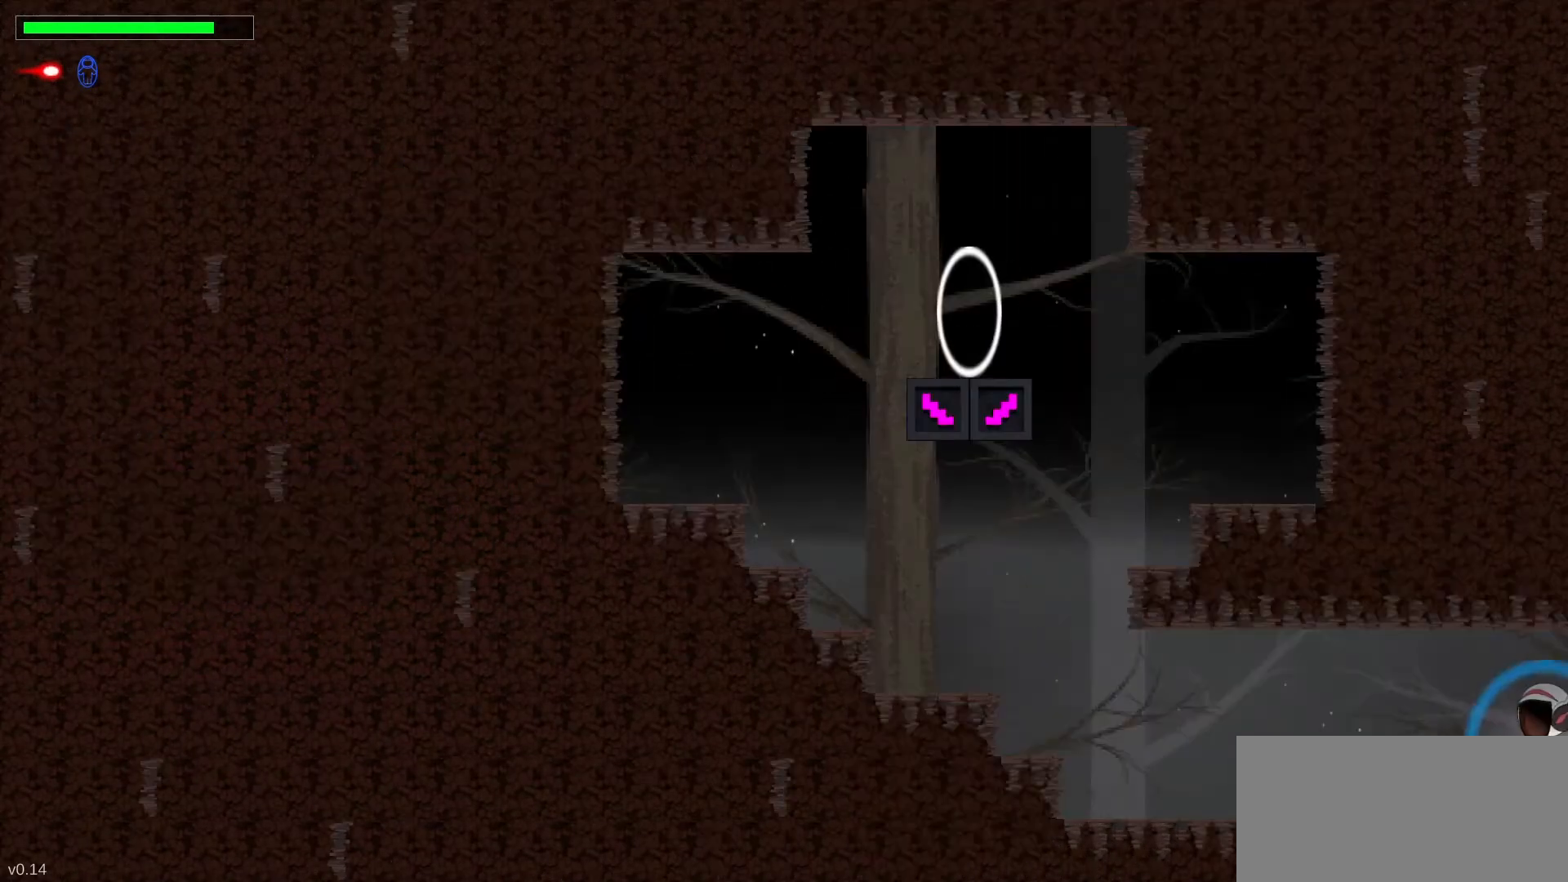
{"keys": [], "events": [[33, "s", "up"], [250, "left", "up"]]}
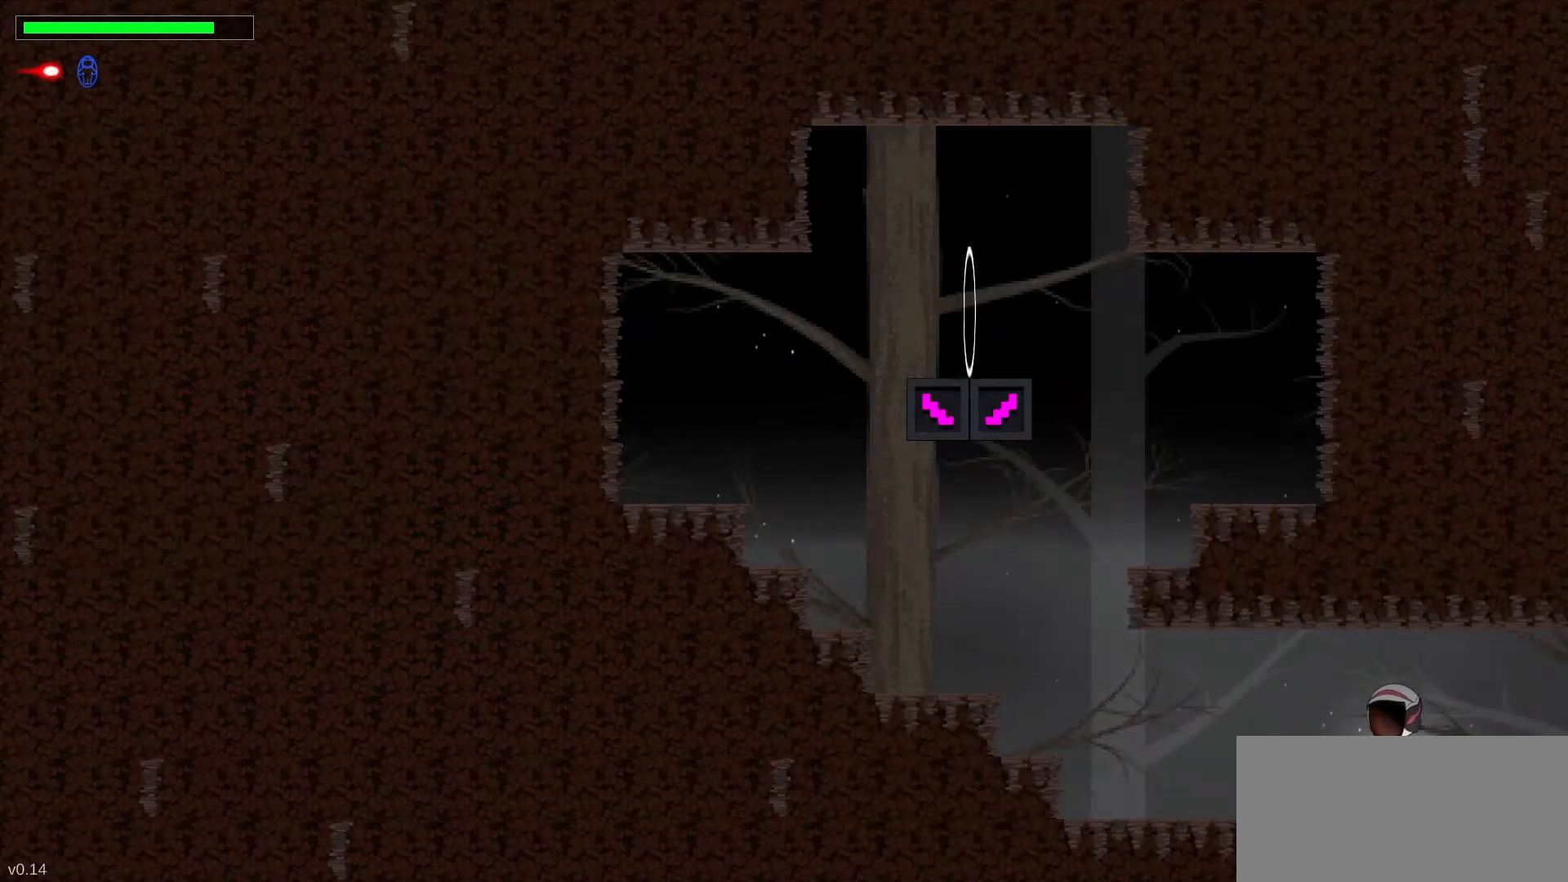
{"keys": ["left"], "events": [[133, "left", "down"]]}
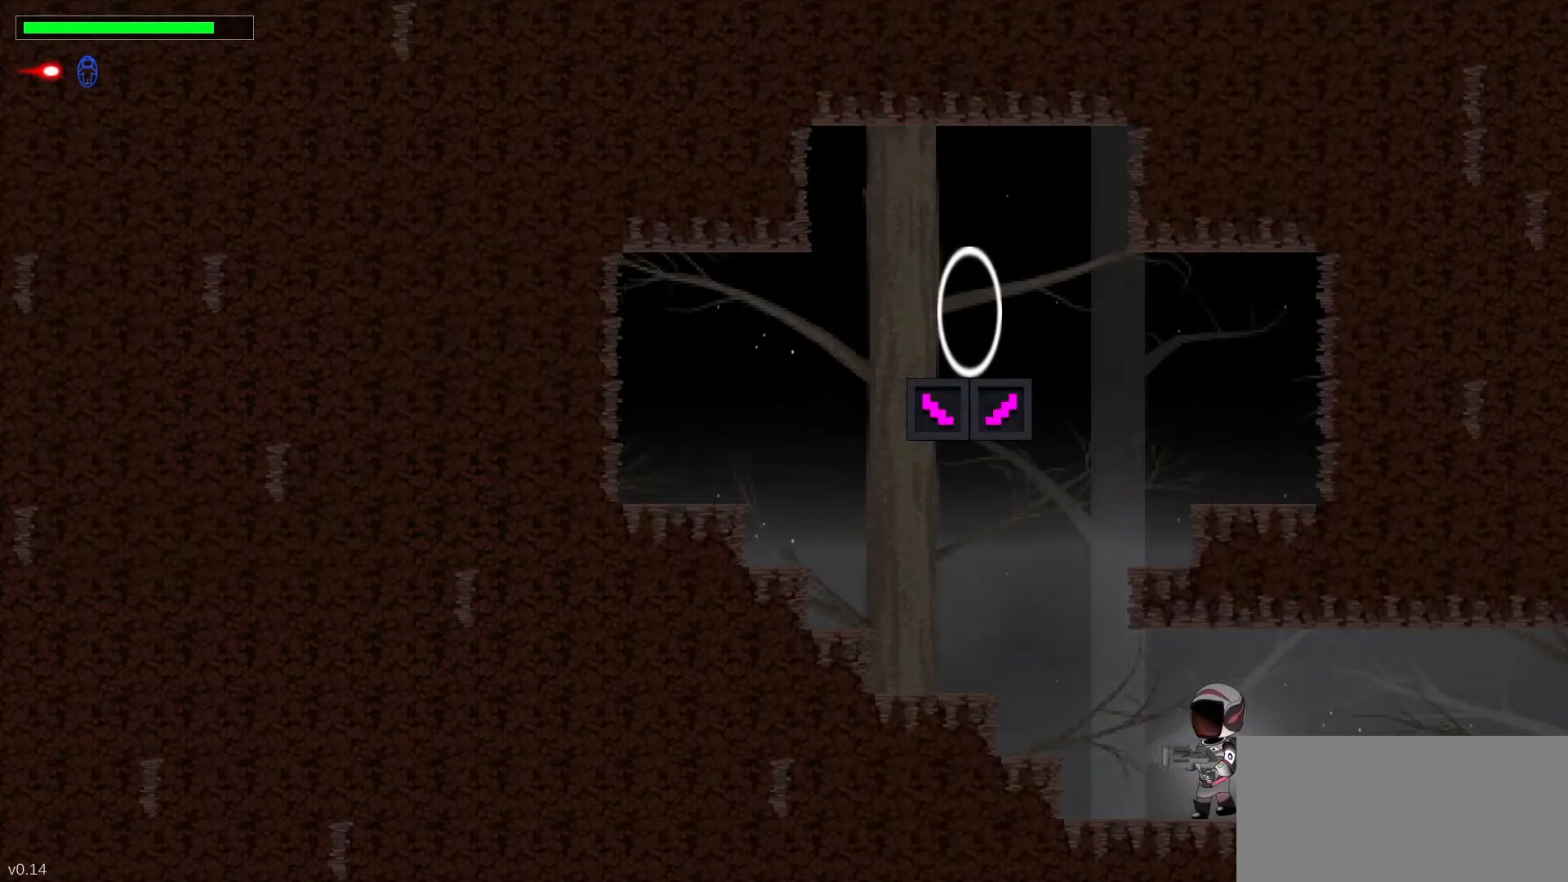
{"keys": [], "events": [[117, "space", "down"], [217, "space", "up"], [300, "space", "down"], [417, "space", "up"], [467, "left", "up"]]}
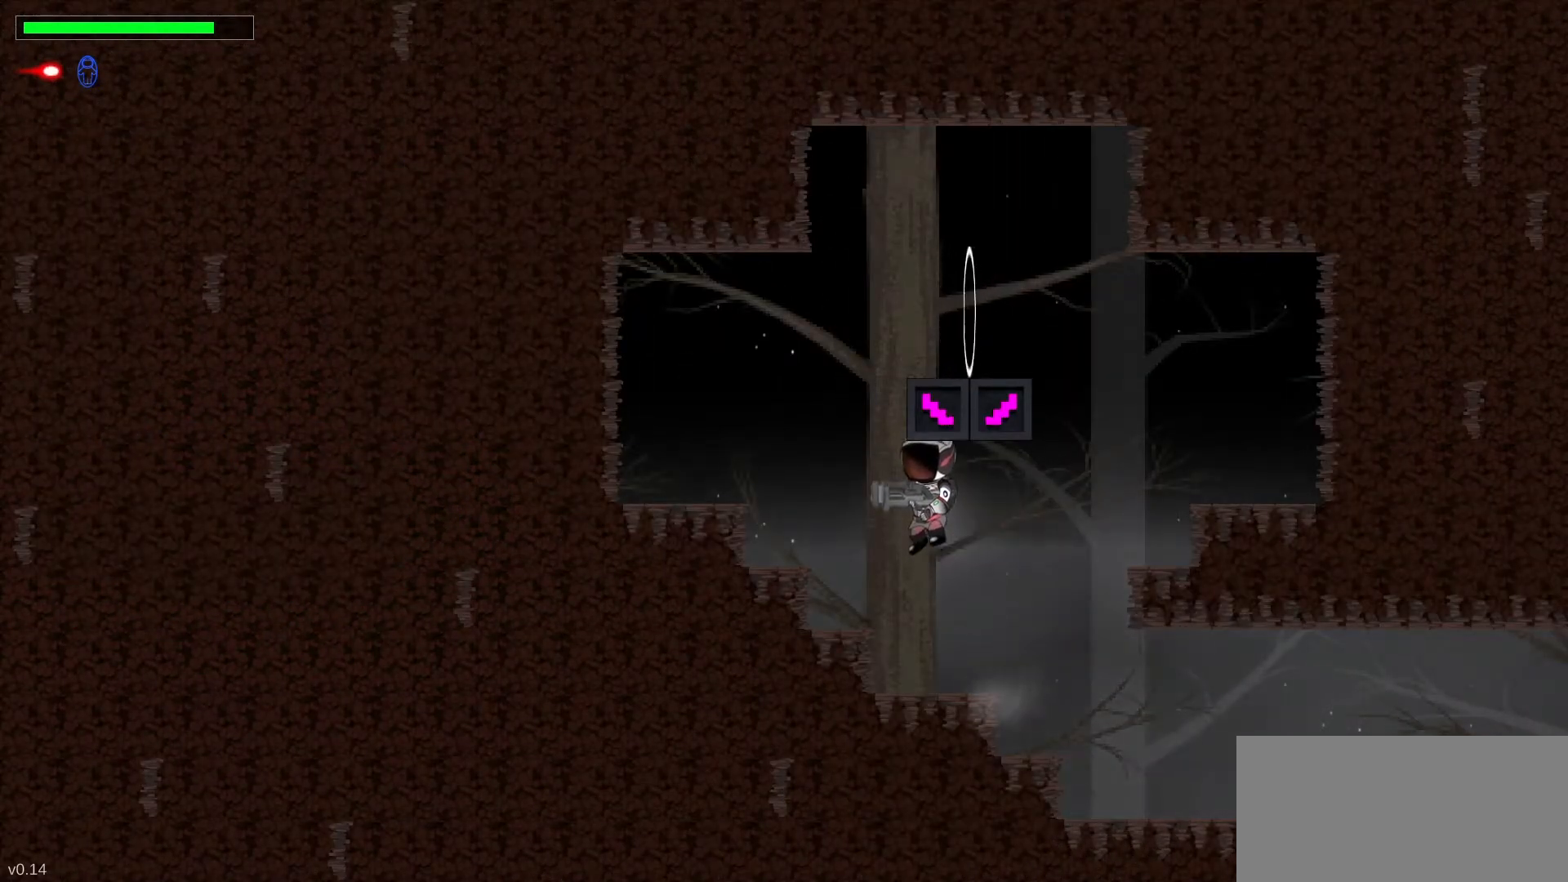
{"keys": ["left", "space"], "events": [[317, "left", "down"], [367, "space", "down"]]}
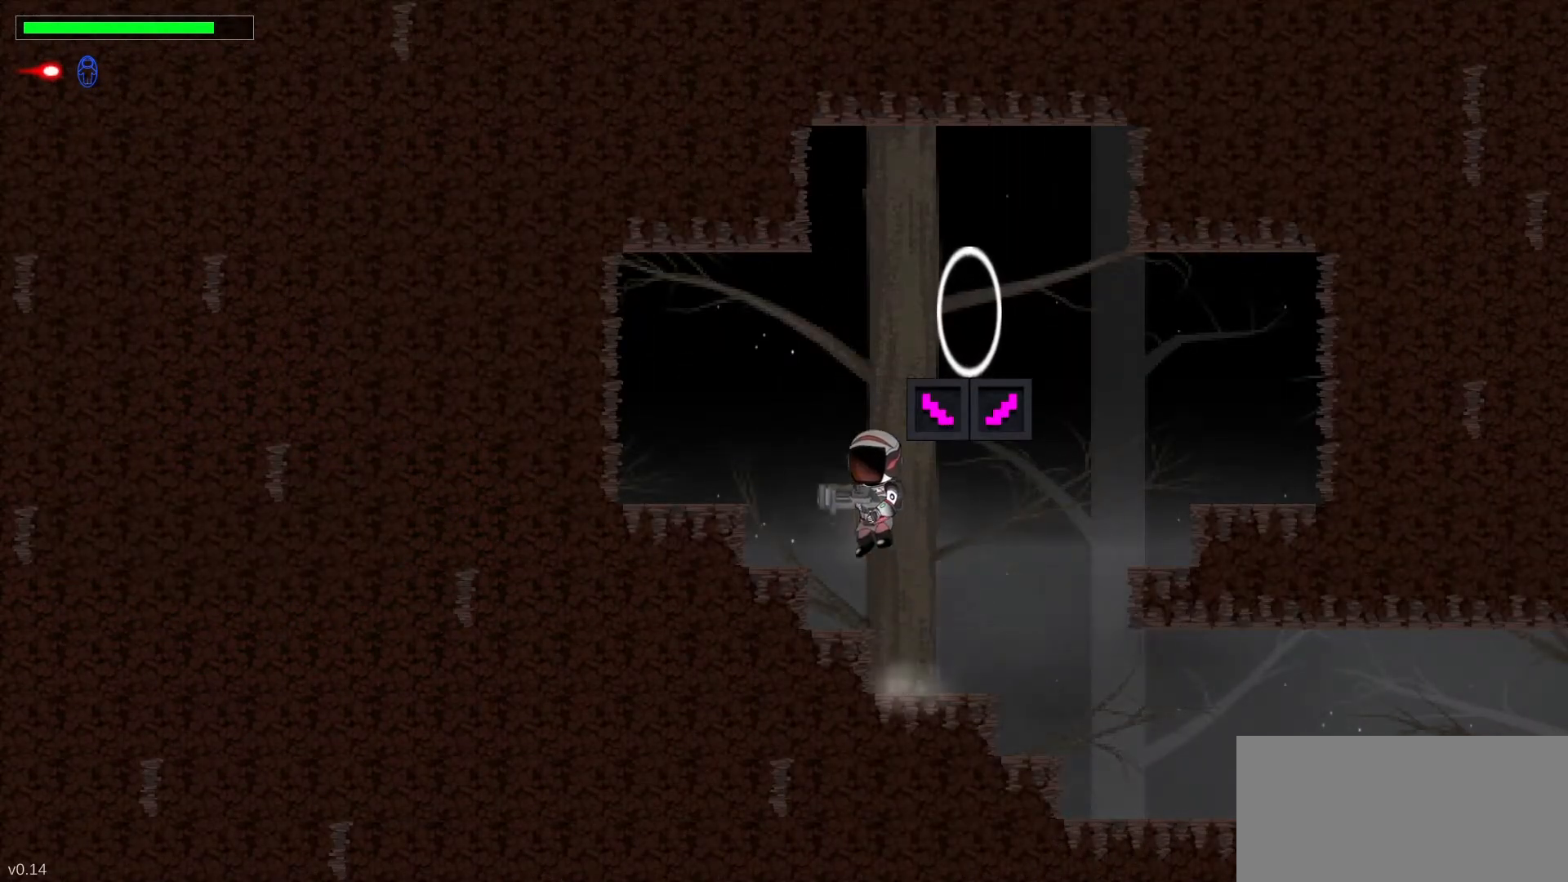
{"keys": [], "events": [[17, "space", "up"], [133, "space", "down"], [250, "space", "up"], [300, "left", "up"]]}
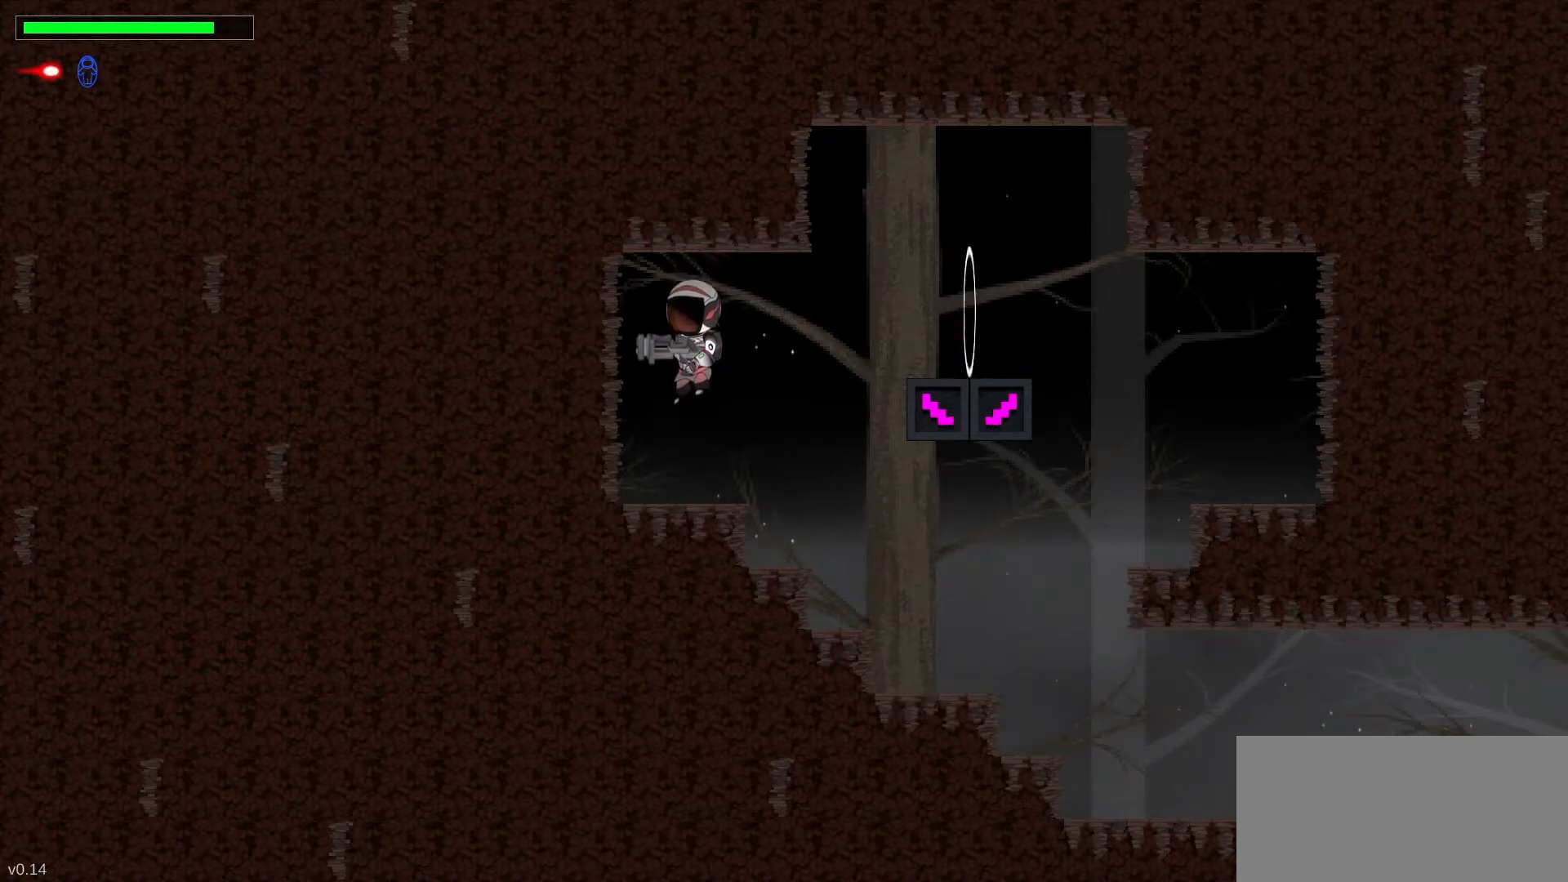
{"keys": ["right", "space"], "events": [[267, "right", "down"], [267, "space", "down"], [400, "space", "up"], [483, "space", "down"]]}
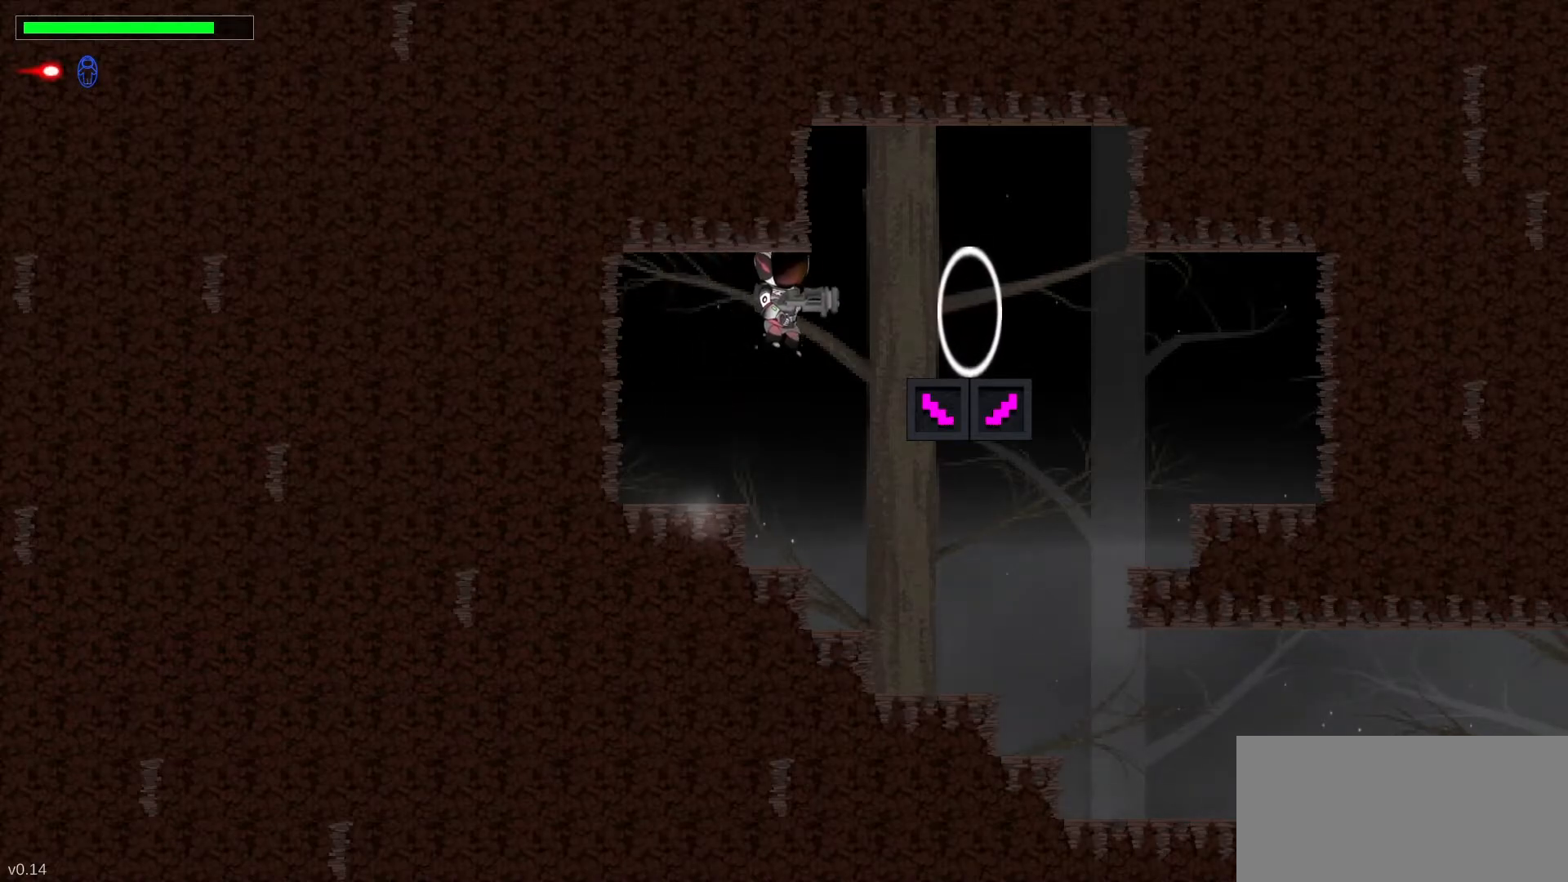
{"keys": [], "events": [[100, "space", "up"], [300, "right", "up"]]}
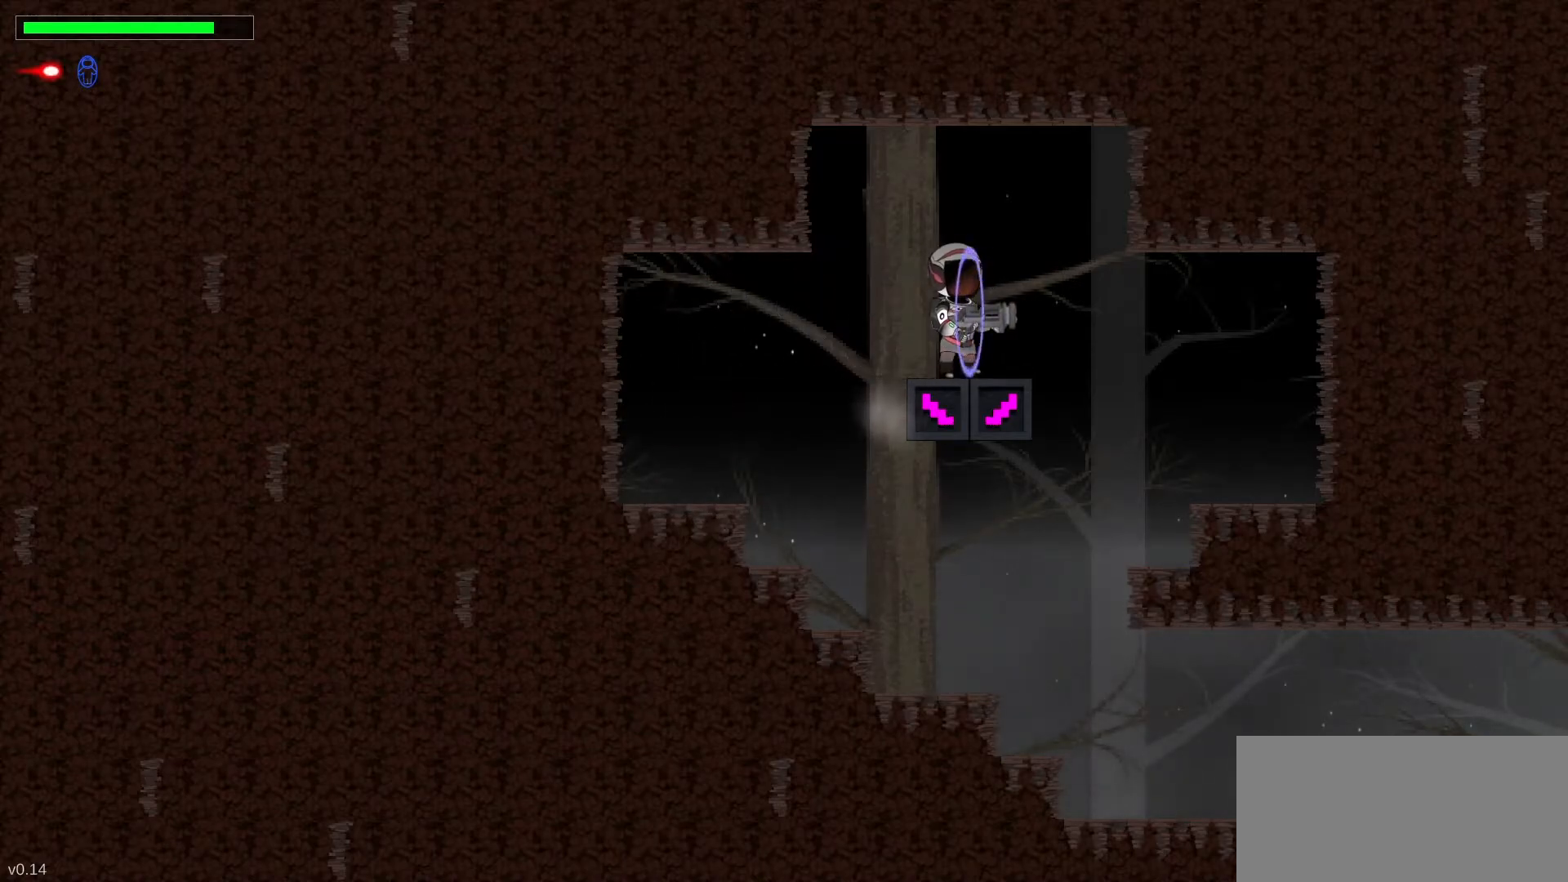
{"keys": [], "events": []}
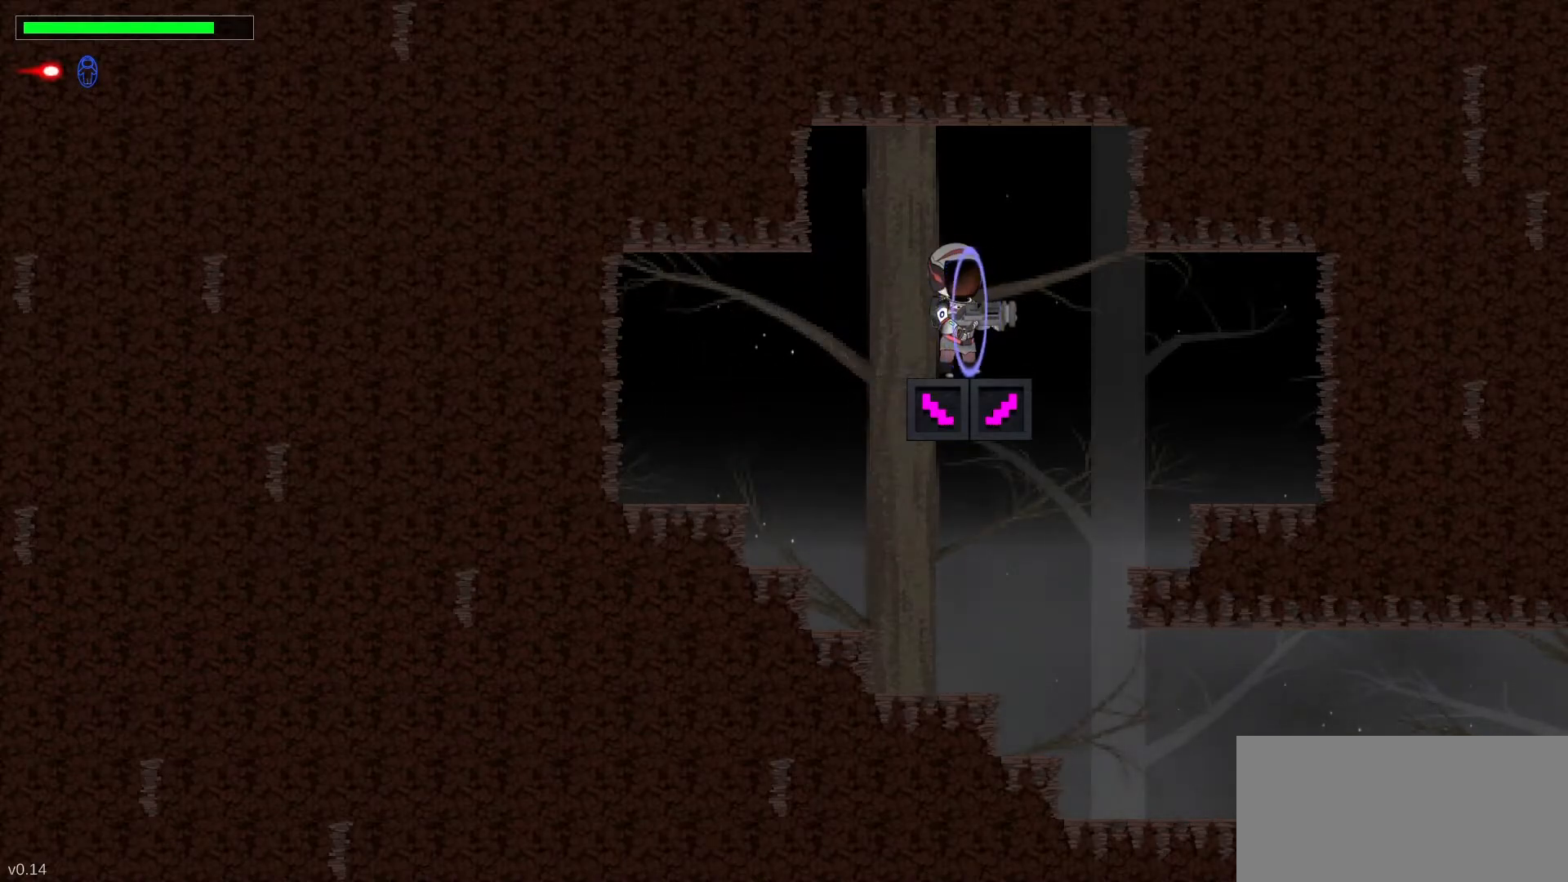
{"keys": [], "events": []}
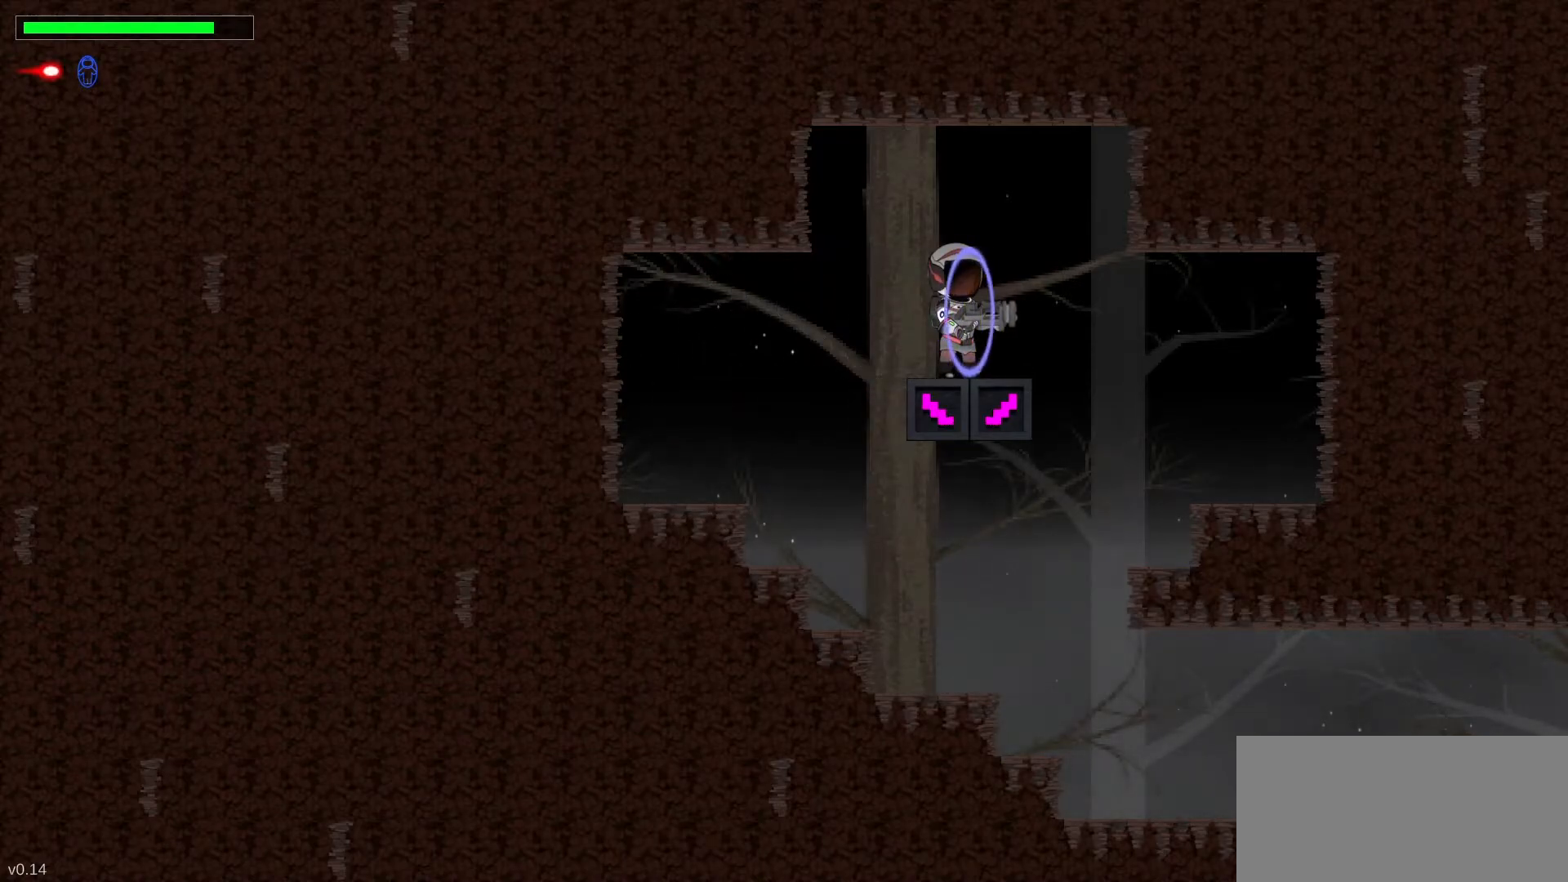
{"keys": [], "events": []}
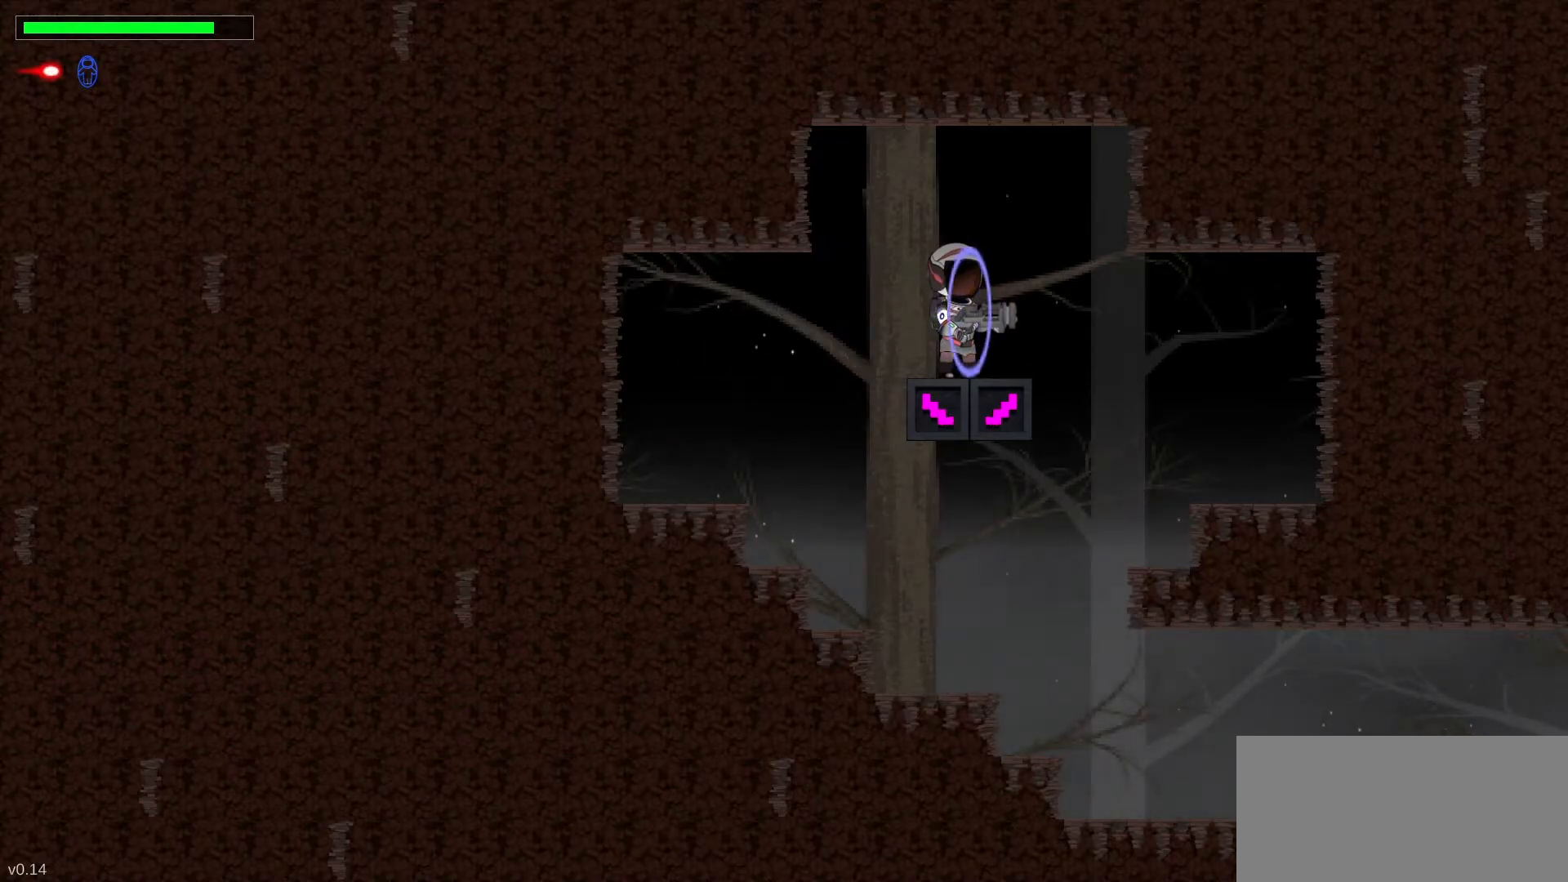
{"keys": [], "events": []}
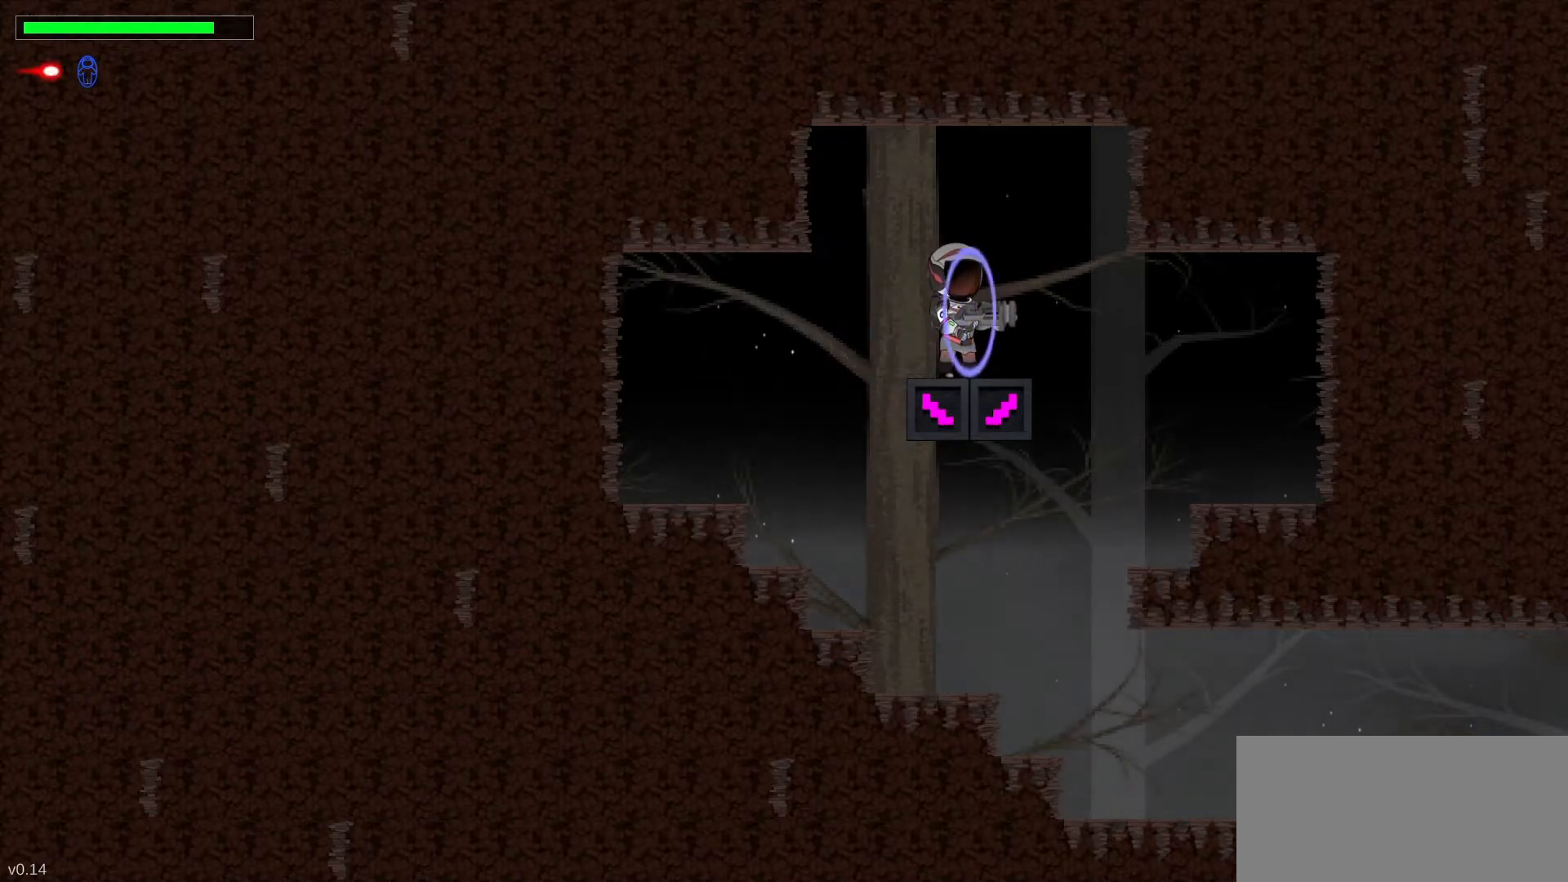
{"keys": [], "events": []}
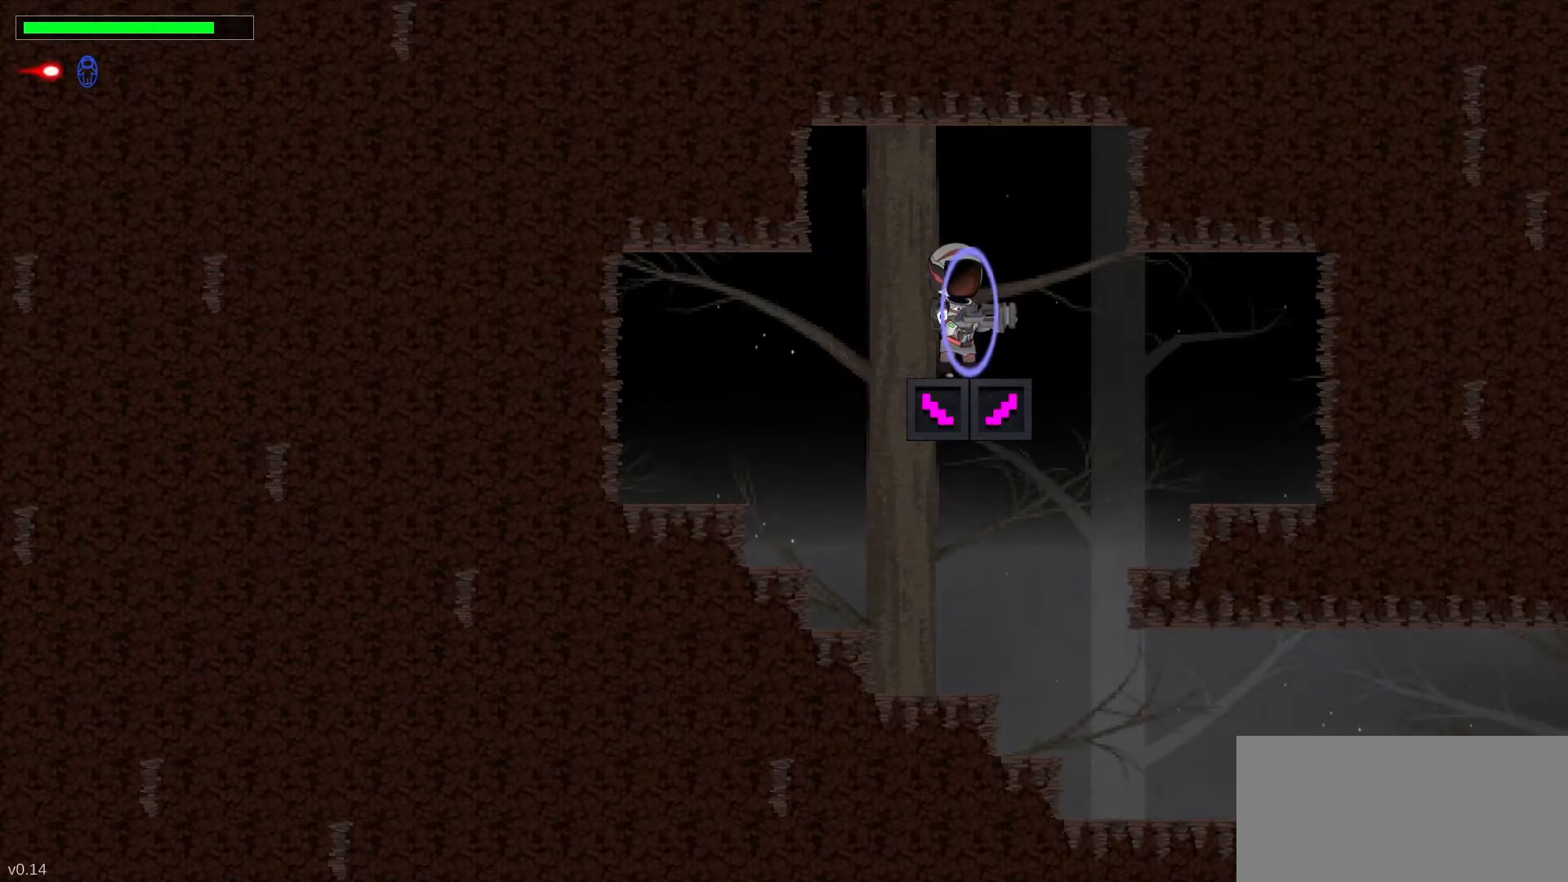
{"keys": [], "events": []}
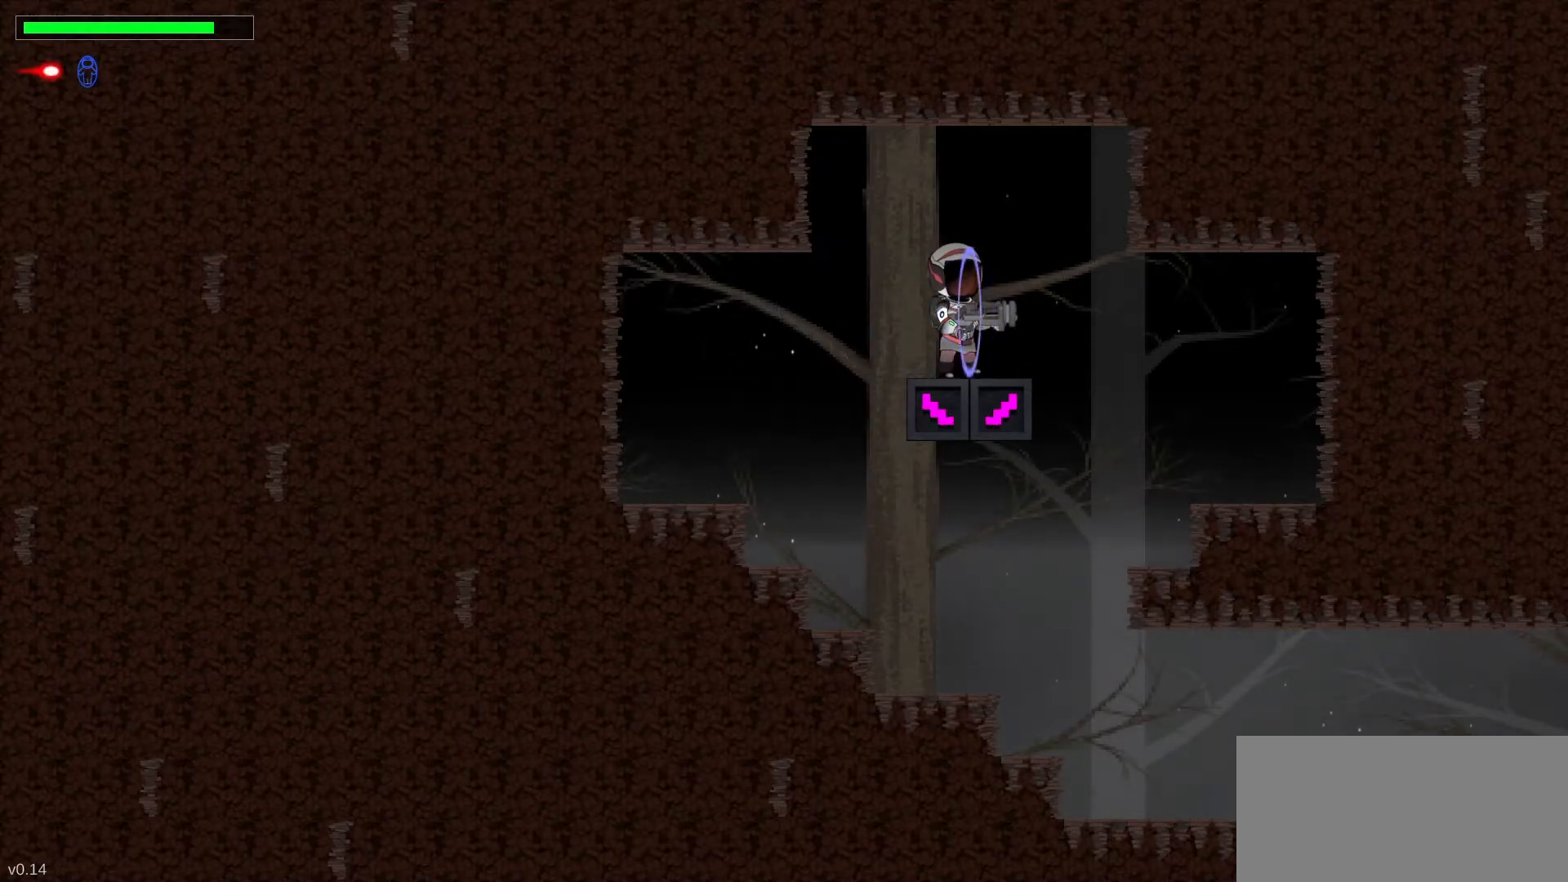
{"keys": [], "events": []}
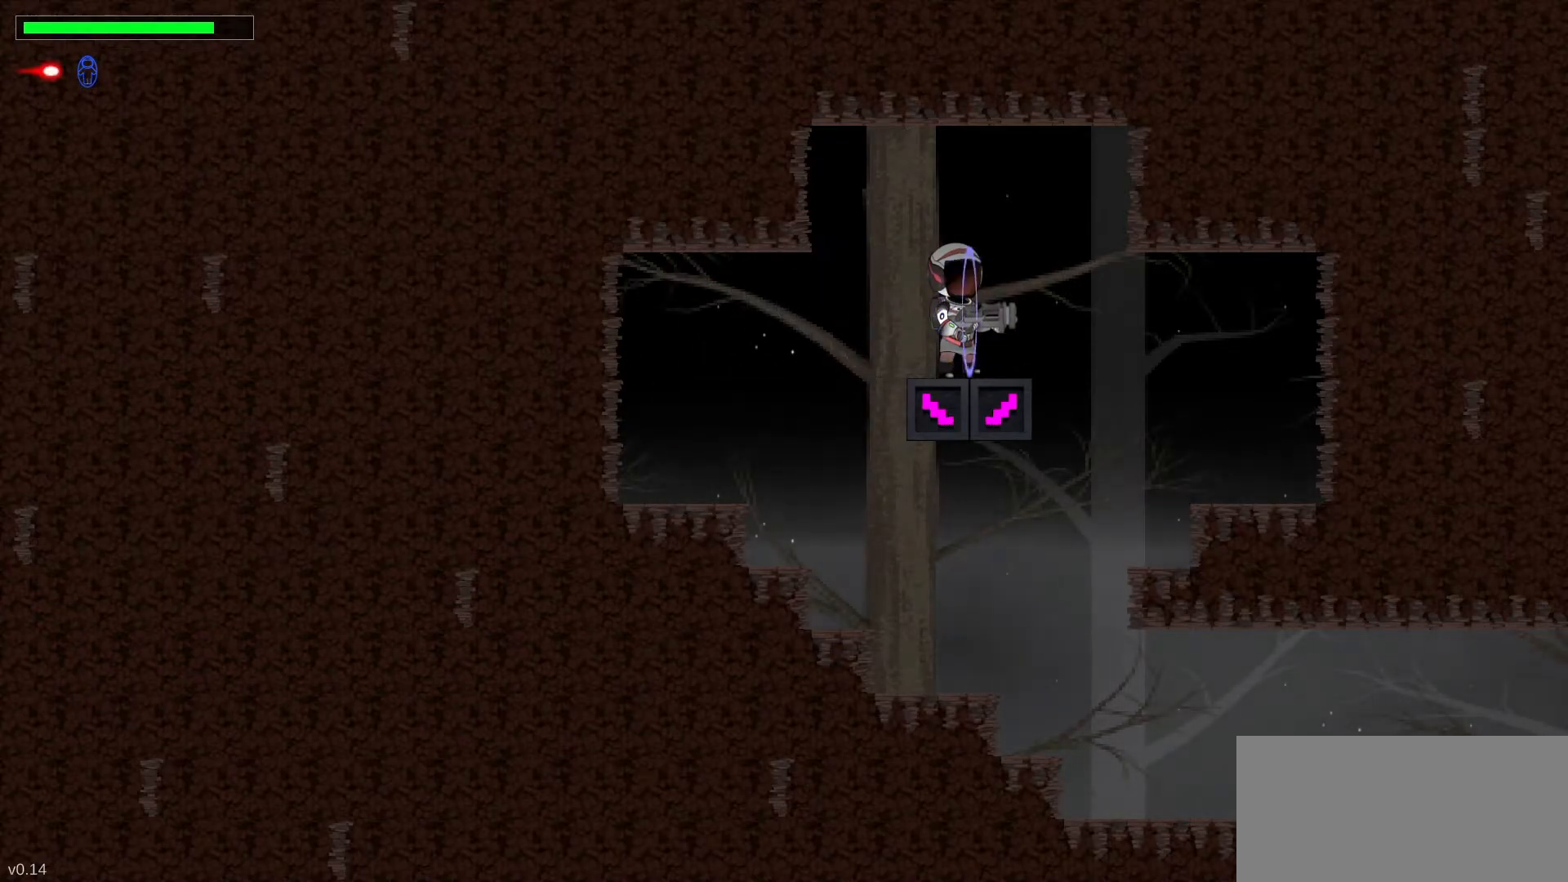
{"keys": [], "events": []}